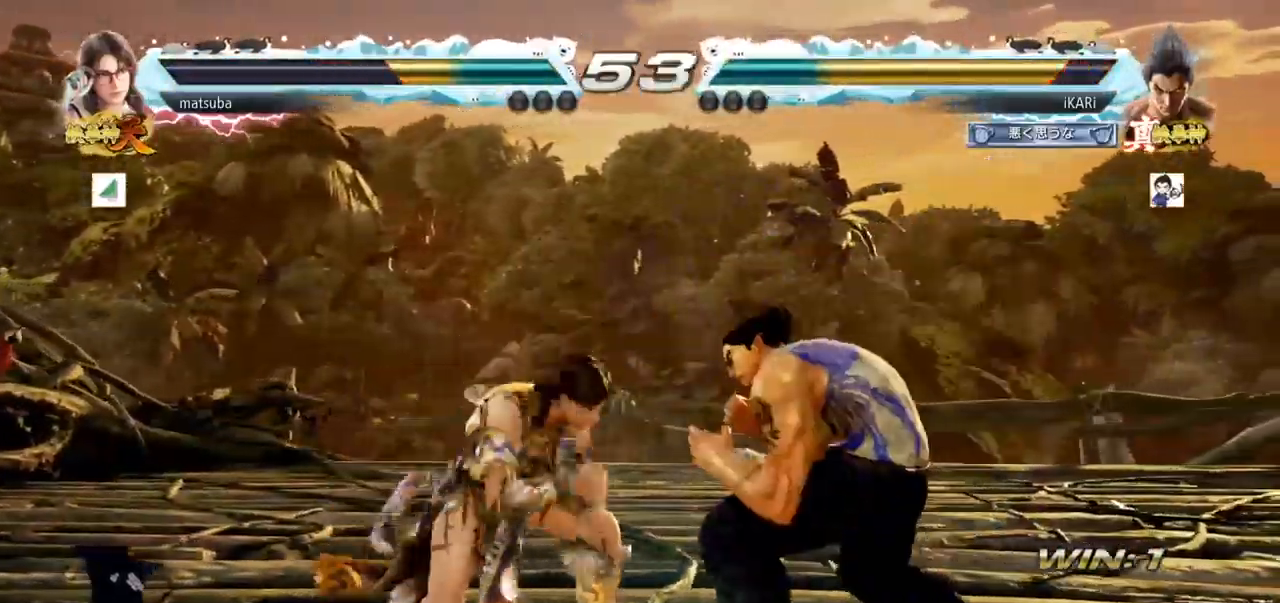
Gameplay with a controller (arcade stick); each line is a JSON object with the inputs held at the frame after it. "events" lists button and stick changes between this image and that frame as [ms after this image, input, new state], when the widget could be followed in between. Not read: L3 R3.
{"buttons": [], "left_stick": "right", "events": [[17, "left_stick", "center"], [67, "left_stick", "right"]]}
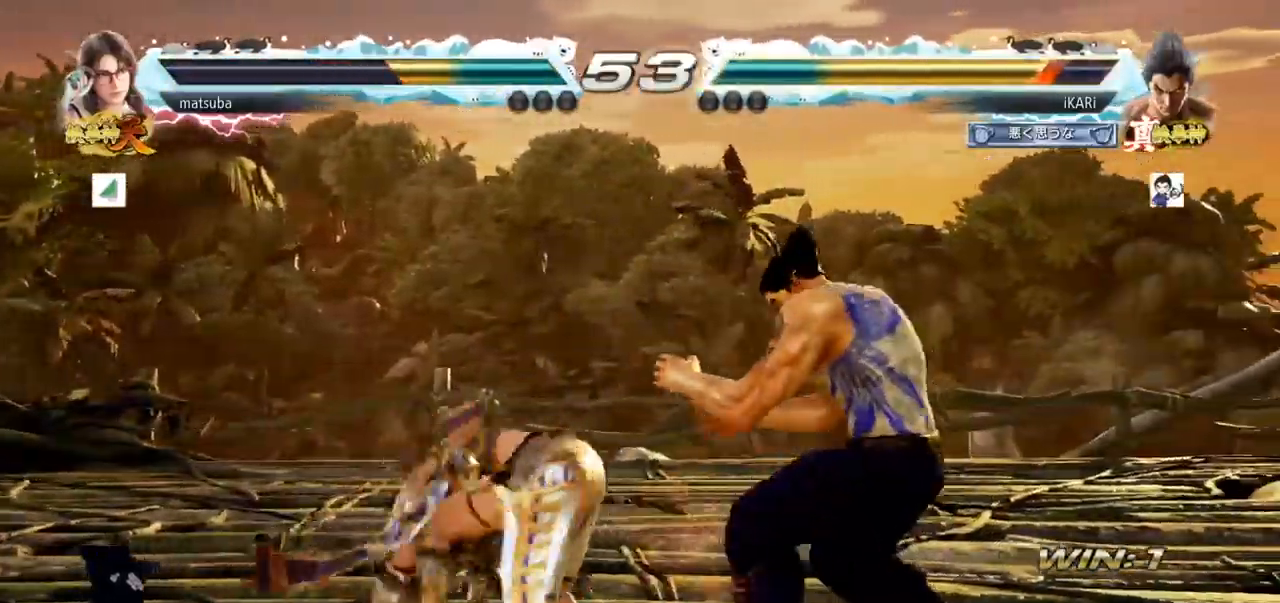
{"buttons": [], "left_stick": "center", "events": [[83, "TRIANGLE", "down"], [117, "SQUARE", "down"], [117, "left_stick", "center"], [183, "TRIANGLE", "up"], [217, "SQUARE", "up"], [250, "TRIANGLE", "down"], [267, "SQUARE", "down"], [400, "TRIANGLE", "up"], [417, "SQUARE", "up"]]}
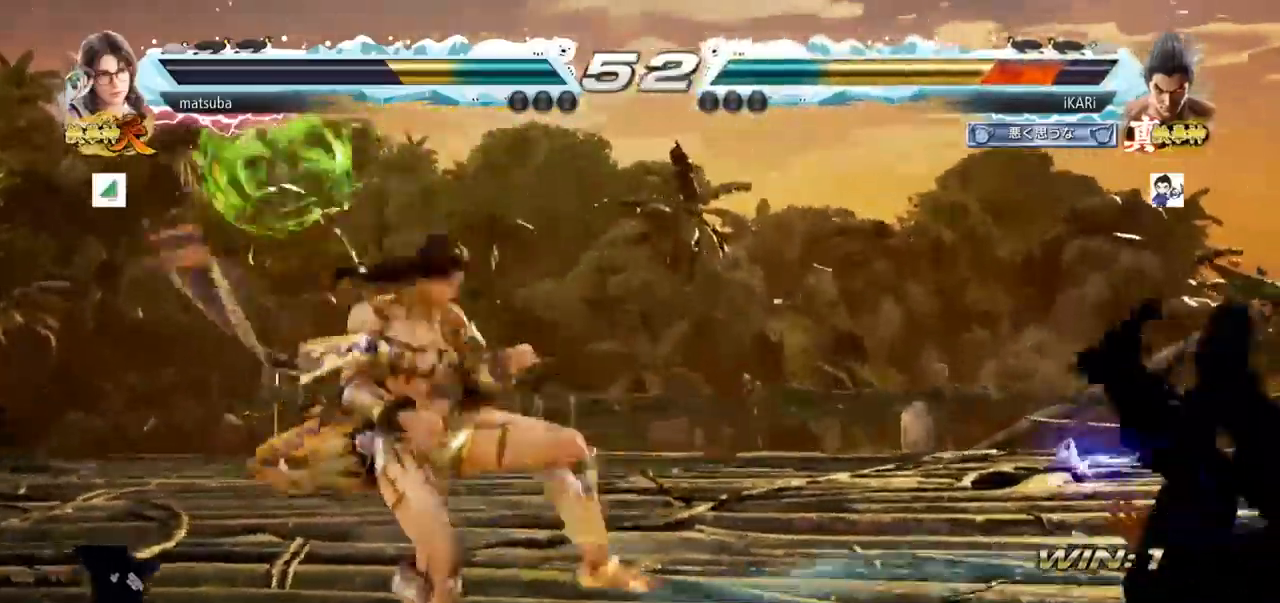
{"buttons": [], "left_stick": "right", "events": [[117, "left_stick", "right"]]}
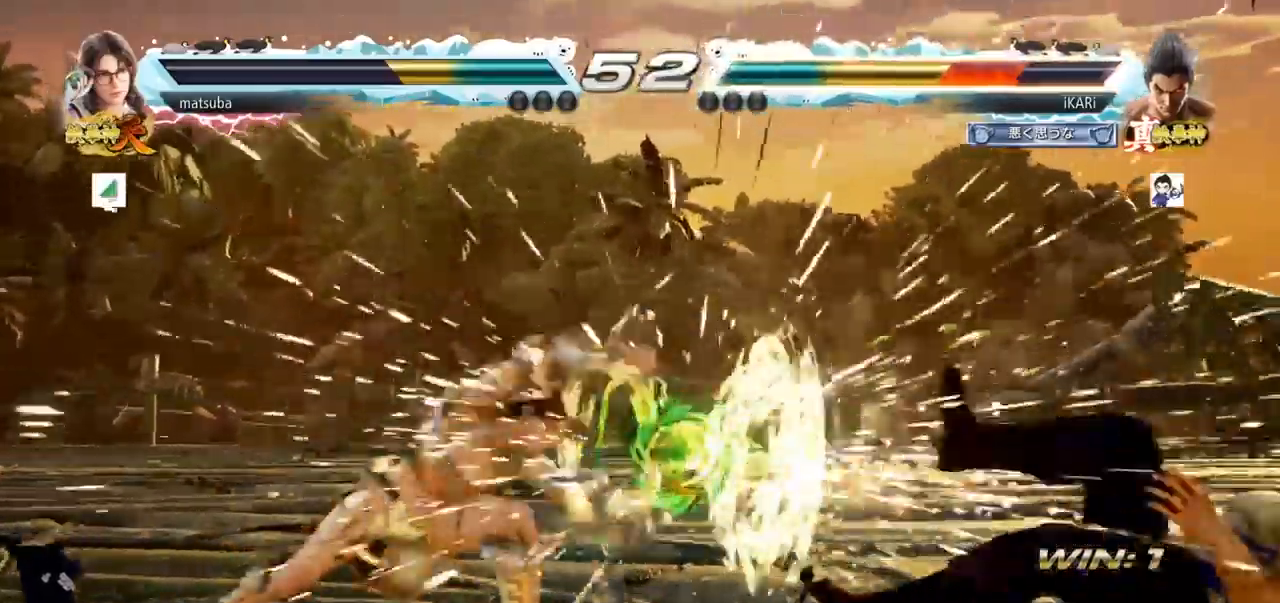
{"buttons": [], "left_stick": "center", "events": [[434, "left_stick", "center"]]}
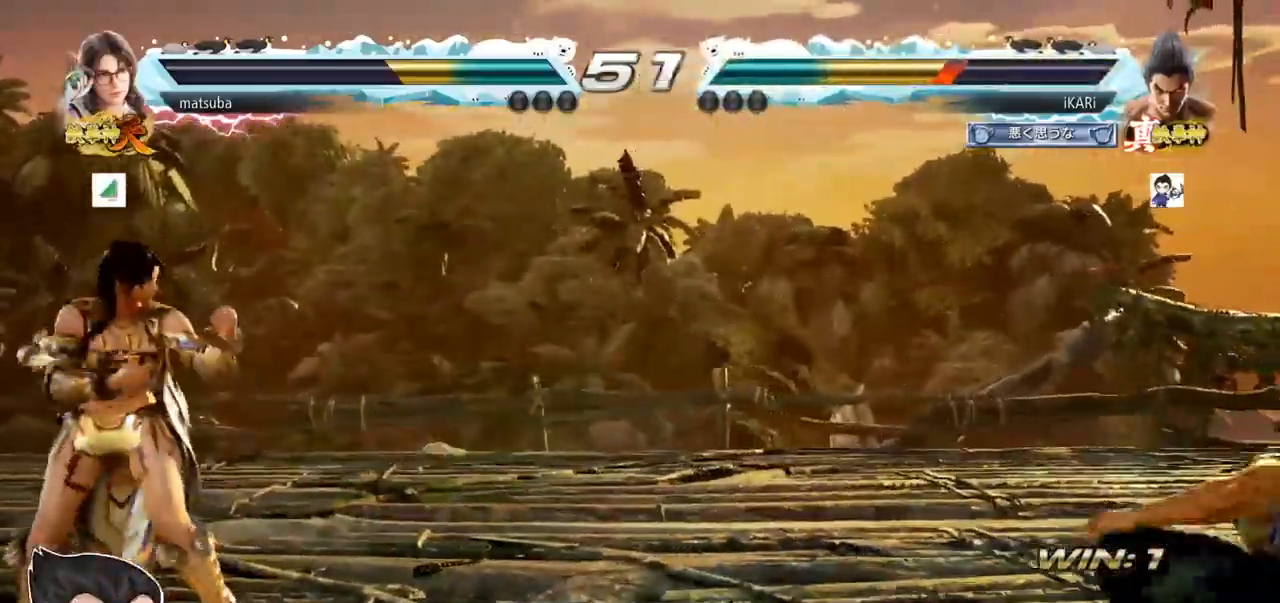
{"buttons": [], "left_stick": "center", "events": [[84, "left_stick", "up"], [134, "left_stick", "center"], [284, "left_stick", "up"], [468, "left_stick", "center"]]}
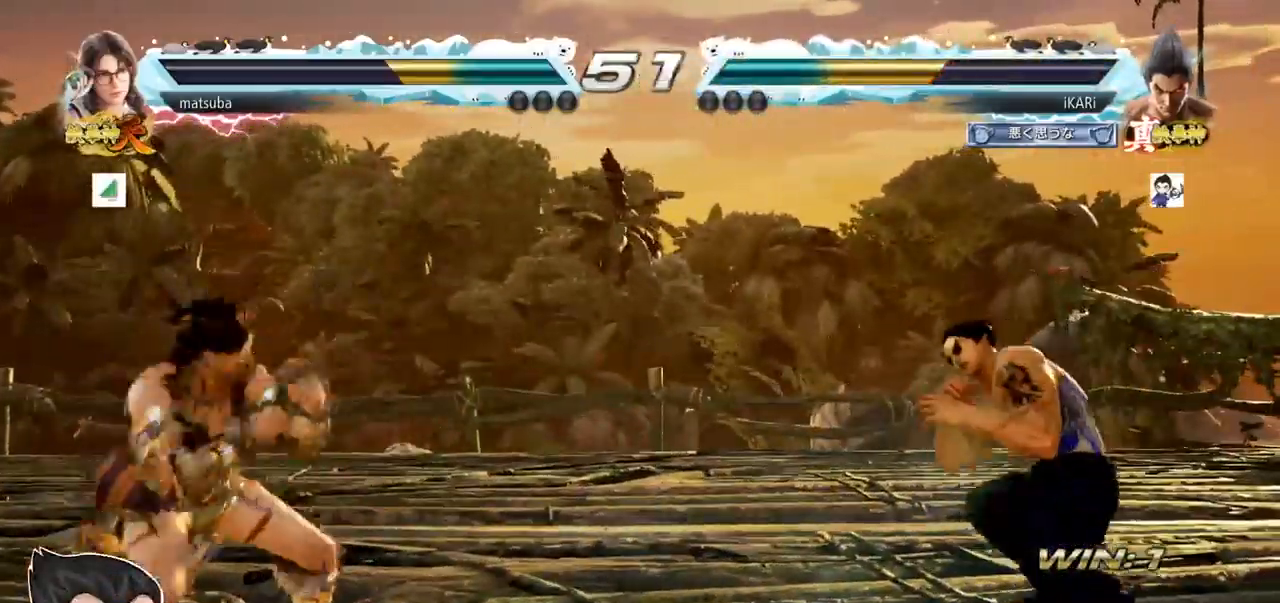
{"buttons": [], "left_stick": "center", "events": [[84, "left_stick", "left"], [150, "left_stick", "down"], [217, "left_stick", "center"], [251, "TRIANGLE", "down"], [334, "TRIANGLE", "up"]]}
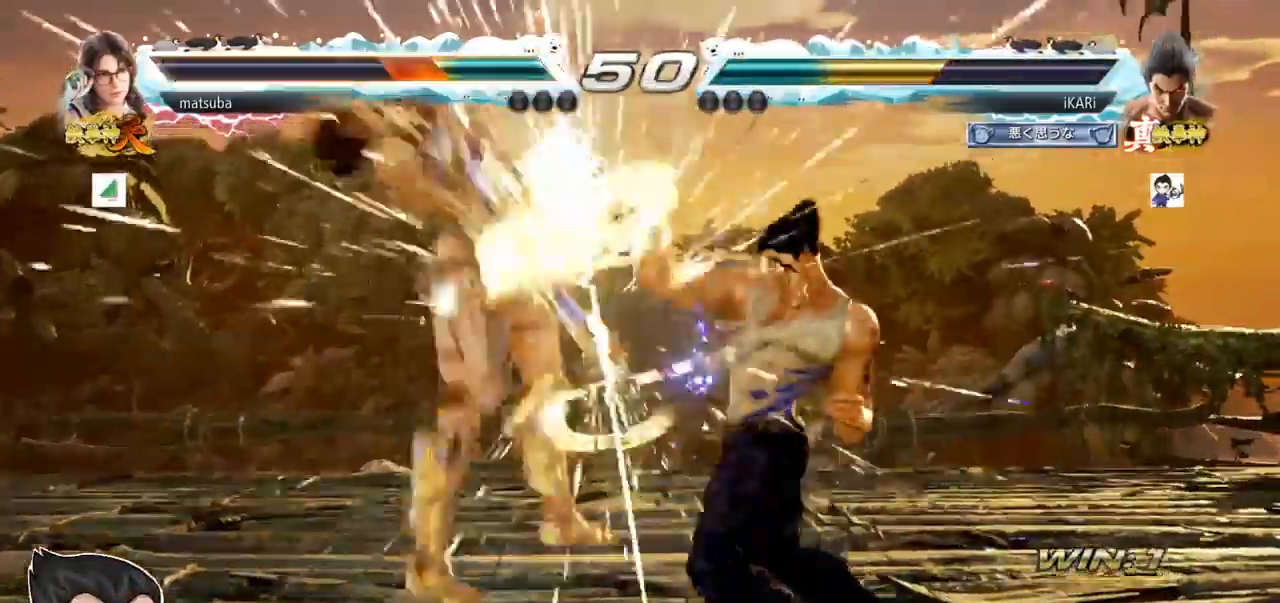
{"buttons": ["CROSS"], "left_stick": "center", "events": [[383, "left_stick", "left"], [434, "left_stick", "center"], [500, "CROSS", "down"]]}
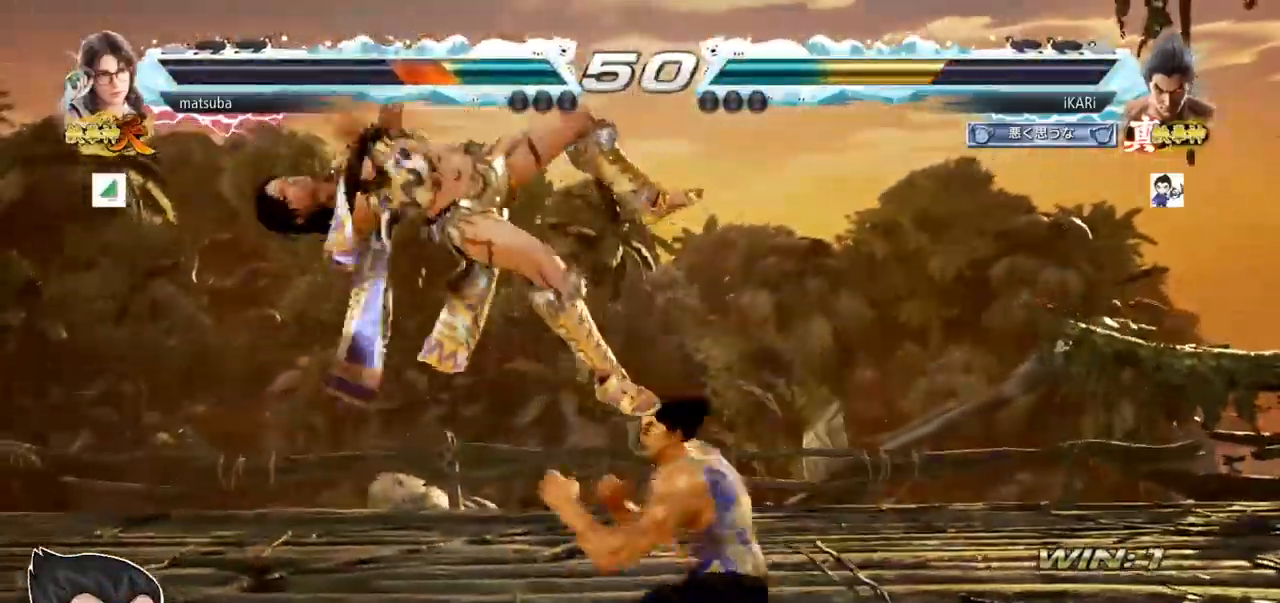
{"buttons": ["CIRCLE"], "left_stick": "center", "events": [[34, "CROSS", "up"], [117, "SQUARE", "down"], [167, "SQUARE", "up"], [251, "CIRCLE", "down"], [301, "CIRCLE", "up"], [351, "CIRCLE", "down"], [384, "CIRCLE", "up"], [434, "CIRCLE", "down"]]}
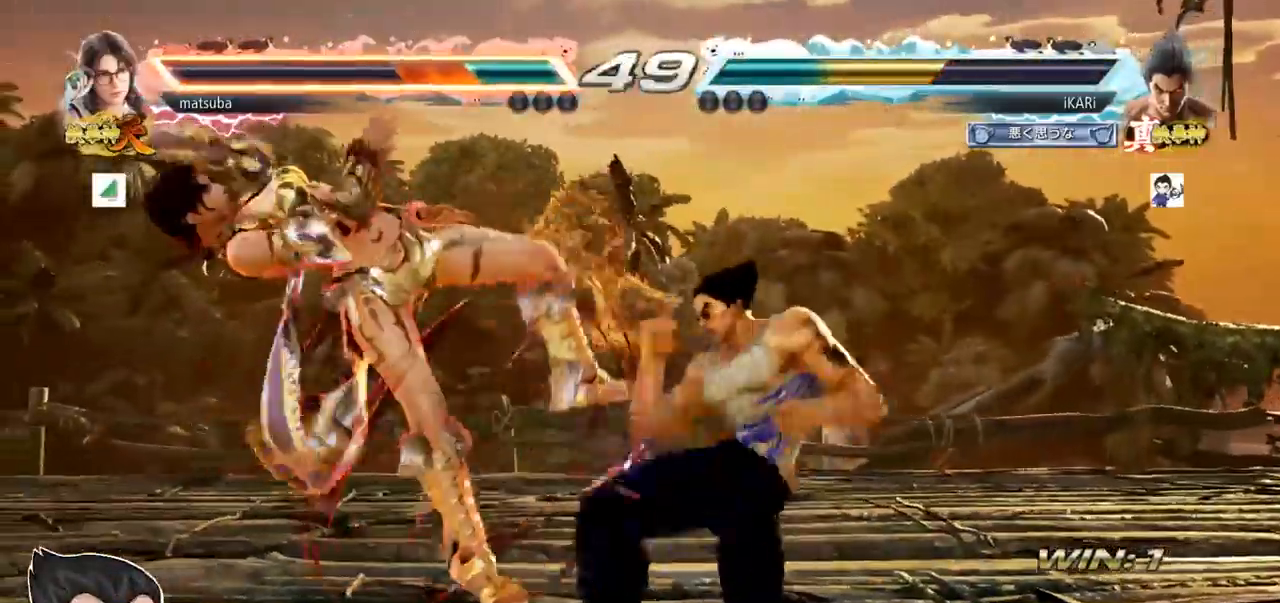
{"buttons": [], "left_stick": "center", "events": [[16, "CIRCLE", "up"], [67, "TRIANGLE", "down"], [100, "TRIANGLE", "up"], [150, "TRIANGLE", "down"], [200, "TRIANGLE", "up"], [250, "TRIANGLE", "down"], [300, "left_stick", "left"], [434, "TRIANGLE", "up"], [484, "left_stick", "center"]]}
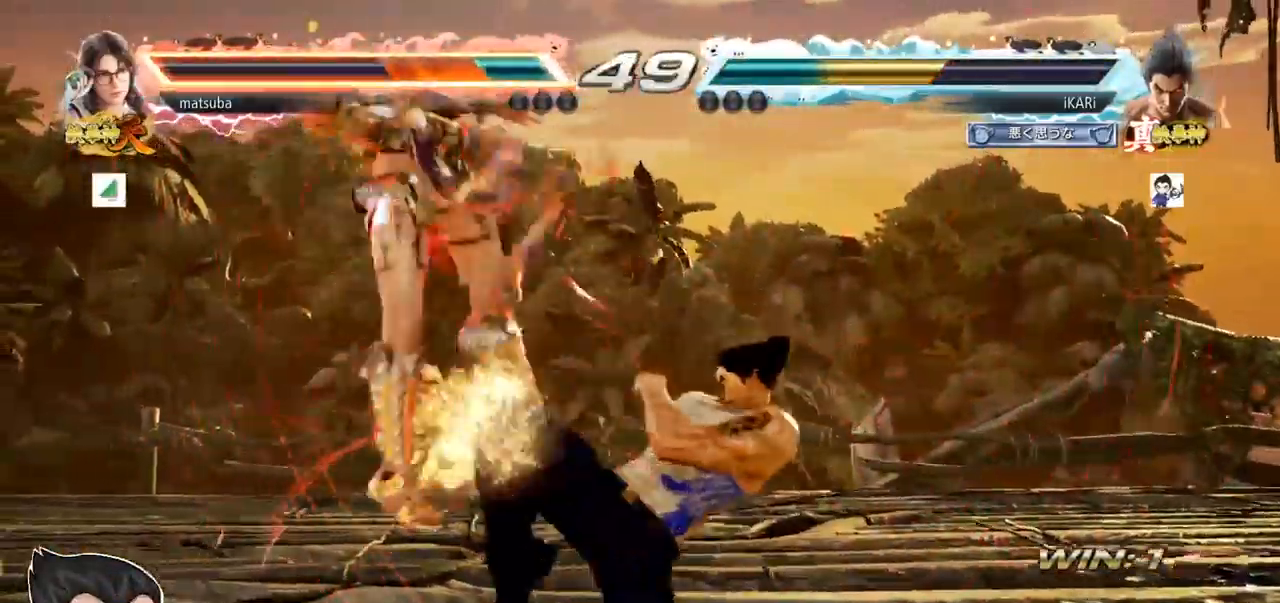
{"buttons": [], "left_stick": "right", "events": [[34, "left_stick", "right"], [67, "TRIANGLE", "down"], [117, "TRIANGLE", "up"], [167, "TRIANGLE", "down"], [200, "TRIANGLE", "up"], [251, "TRIANGLE", "down"], [301, "TRIANGLE", "up"], [334, "TRIANGLE", "down"], [417, "SQUARE", "down"], [451, "TRIANGLE", "up"], [467, "SQUARE", "up"]]}
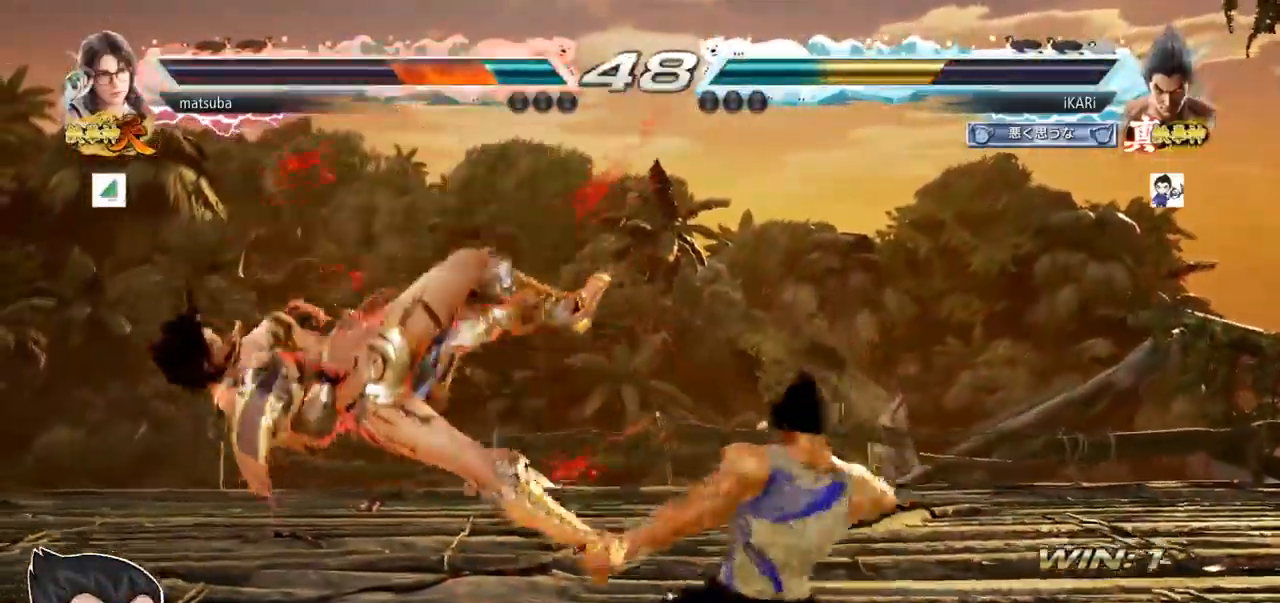
{"buttons": ["TRIANGLE"], "left_stick": "right", "events": [[16, "SQUARE", "down"], [67, "SQUARE", "up"], [117, "SQUARE", "down"], [217, "TRIANGLE", "down"], [233, "SQUARE", "up"], [267, "TRIANGLE", "up"], [300, "TRIANGLE", "down"], [350, "TRIANGLE", "up"], [400, "TRIANGLE", "down"], [450, "TRIANGLE", "up"], [484, "TRIANGLE", "down"]]}
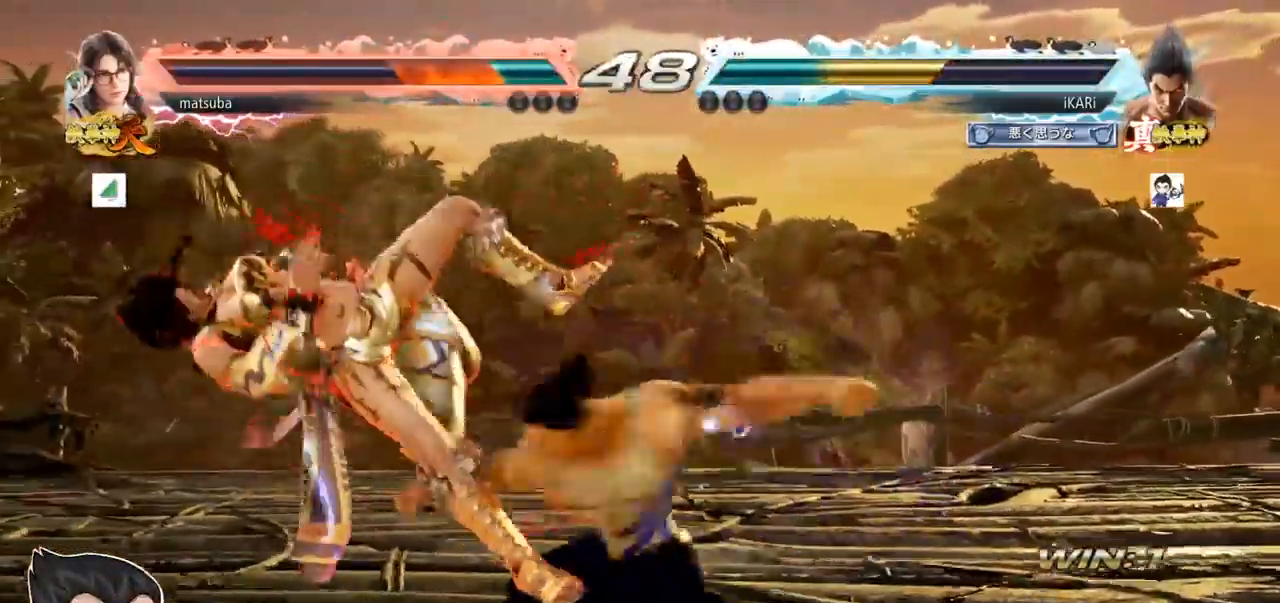
{"buttons": [], "left_stick": "left", "events": [[50, "TRIANGLE", "up"], [84, "TRIANGLE", "down"], [150, "left_stick", "center"], [217, "TRIANGLE", "up"], [484, "left_stick", "left"]]}
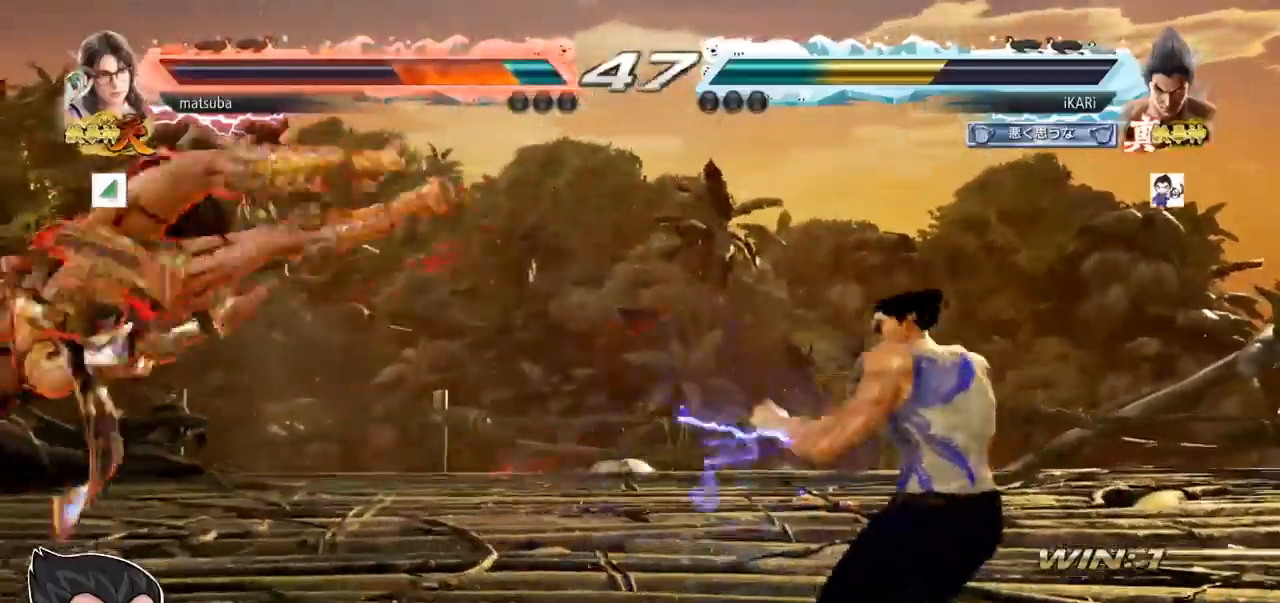
{"buttons": [], "left_stick": "right", "events": [[67, "left_stick", "down"], [183, "left_stick", "left"], [350, "left_stick", "center"], [400, "left_stick", "right"], [417, "TRIANGLE", "down"], [500, "TRIANGLE", "up"]]}
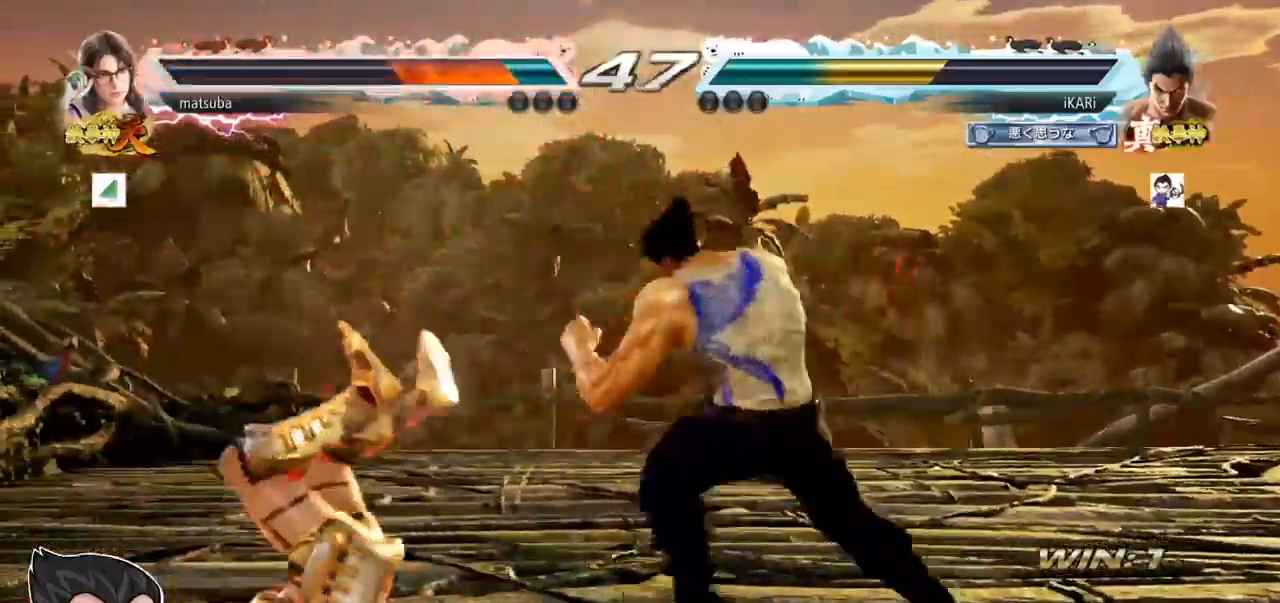
{"buttons": ["TRIANGLE"], "left_stick": "right", "events": [[100, "SQUARE", "down"], [150, "SQUARE", "up"], [234, "SQUARE", "down"], [267, "TRIANGLE", "down"], [301, "SQUARE", "up"], [317, "TRIANGLE", "up"], [384, "TRIANGLE", "down"], [434, "TRIANGLE", "up"], [467, "TRIANGLE", "down"]]}
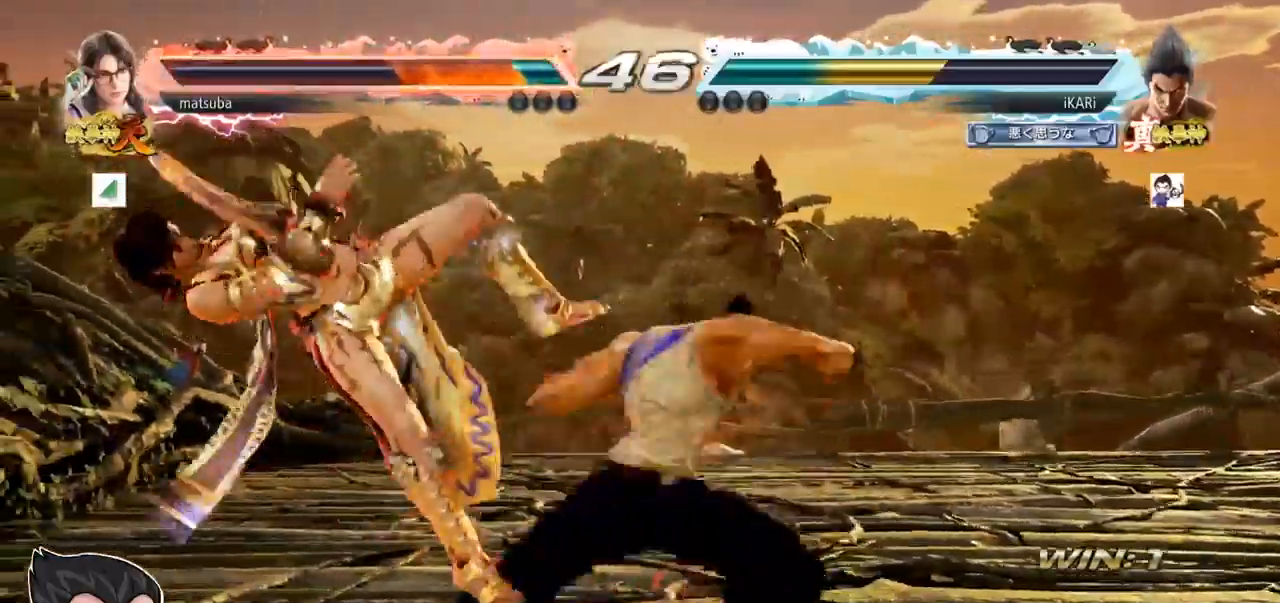
{"buttons": [], "left_stick": "left", "events": [[100, "TRIANGLE", "up"], [150, "TRIANGLE", "down"], [267, "left_stick", "center"], [283, "TRIANGLE", "up"], [500, "left_stick", "left"]]}
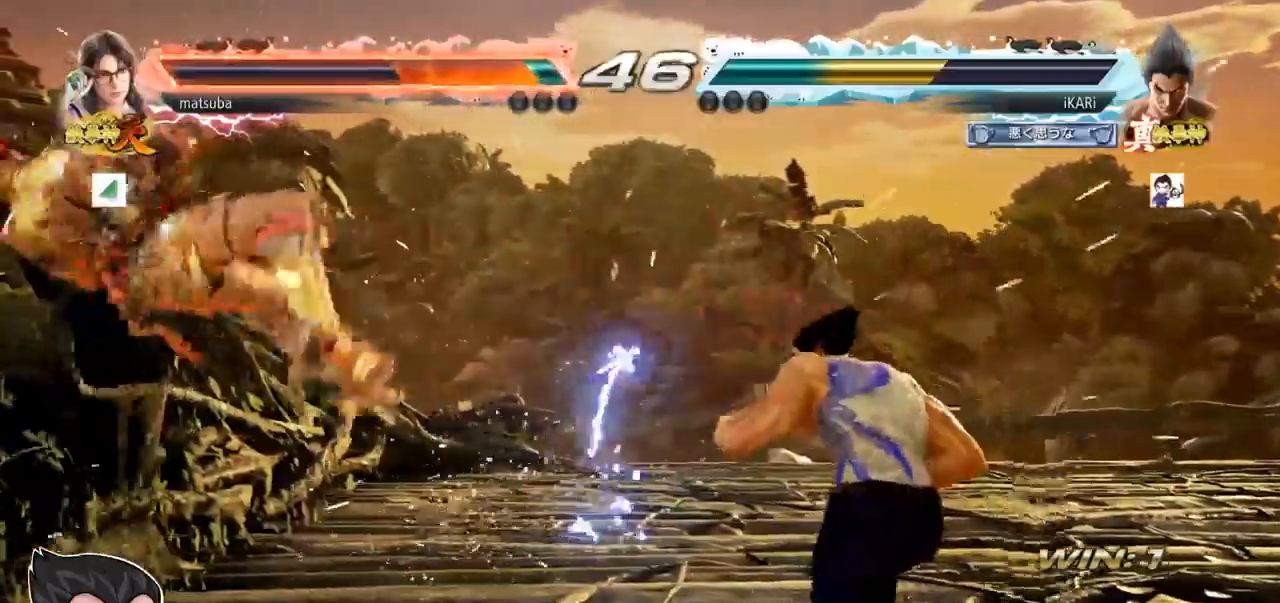
{"buttons": ["TRIANGLE"], "left_stick": "center"}
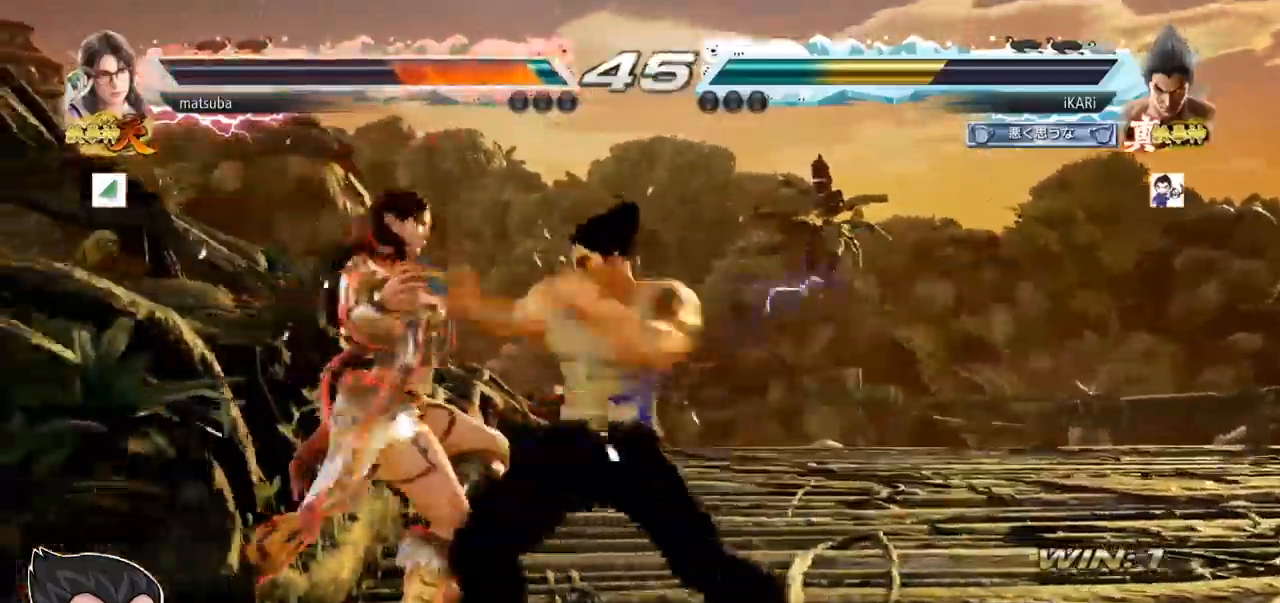
{"buttons": [], "left_stick": "center", "events": [[16, "TRIANGLE", "up"], [434, "left_stick", "up"], [484, "left_stick", "center"]]}